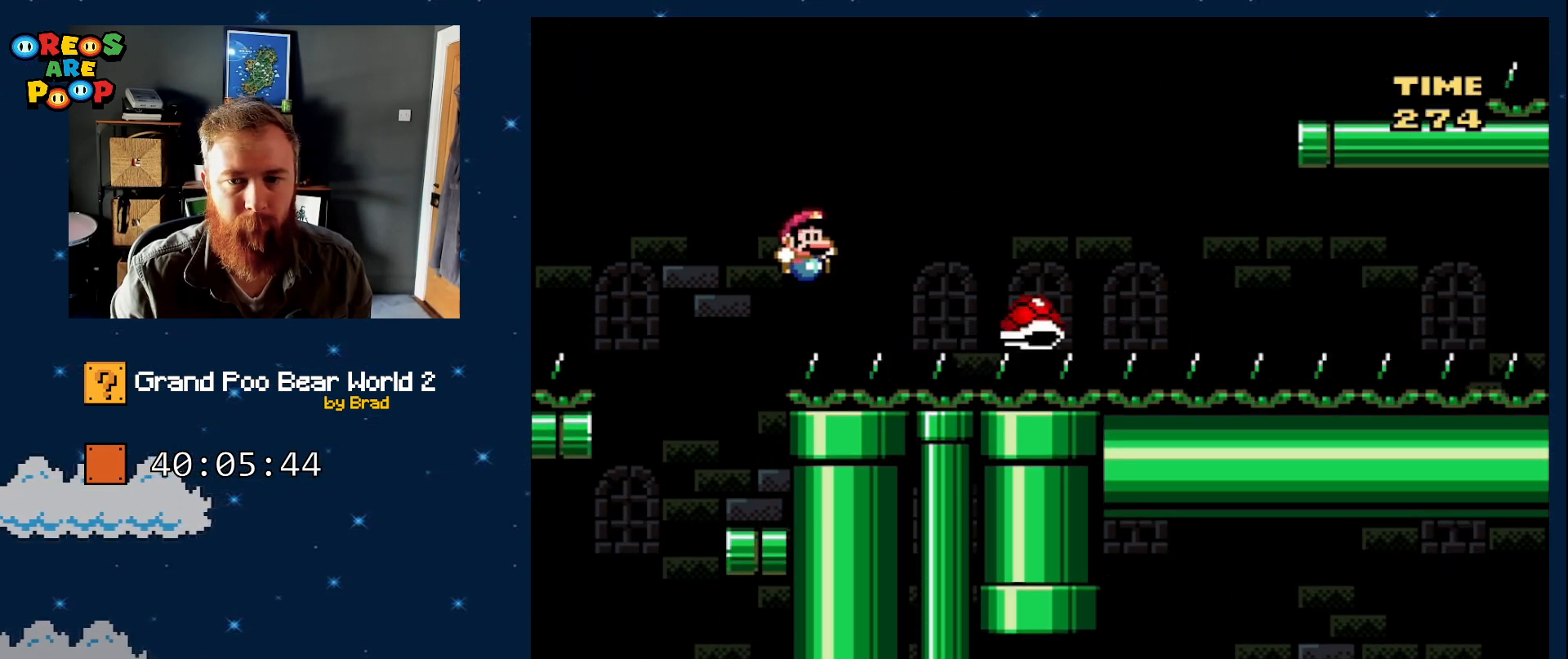
Gameplay with a controller (Nintendo layout); each line is a JSON object with the inputs held at the frame after it. "events" lists button and stick changes between this image and that frame as [ms after this image, input, new state], when the widget could be followed in between. Not read: L1 L3 R1 R3 SELECT.
{"buttons": ["B", "Y", "DPAD_RIGHT"], "events": [[17, "B", "down"]]}
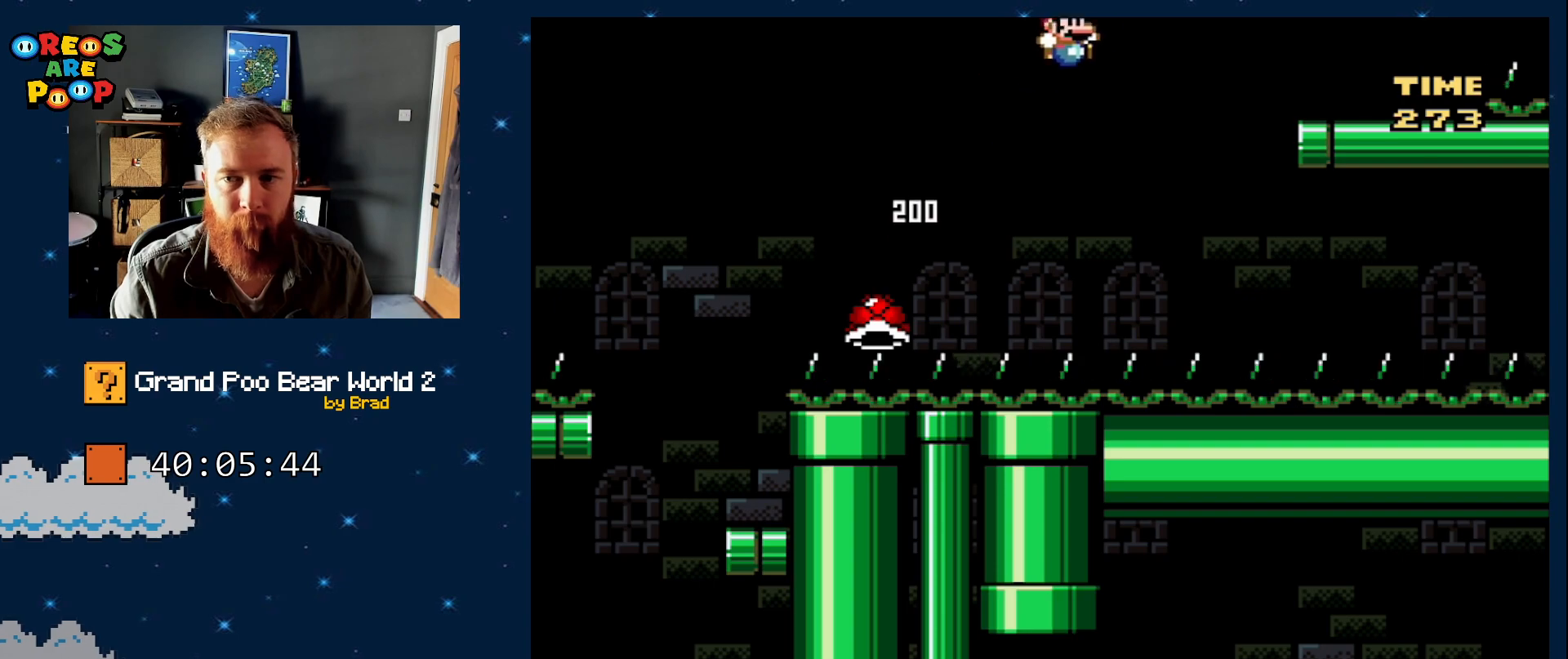
{"buttons": ["B", "Y", "DPAD_RIGHT"], "events": []}
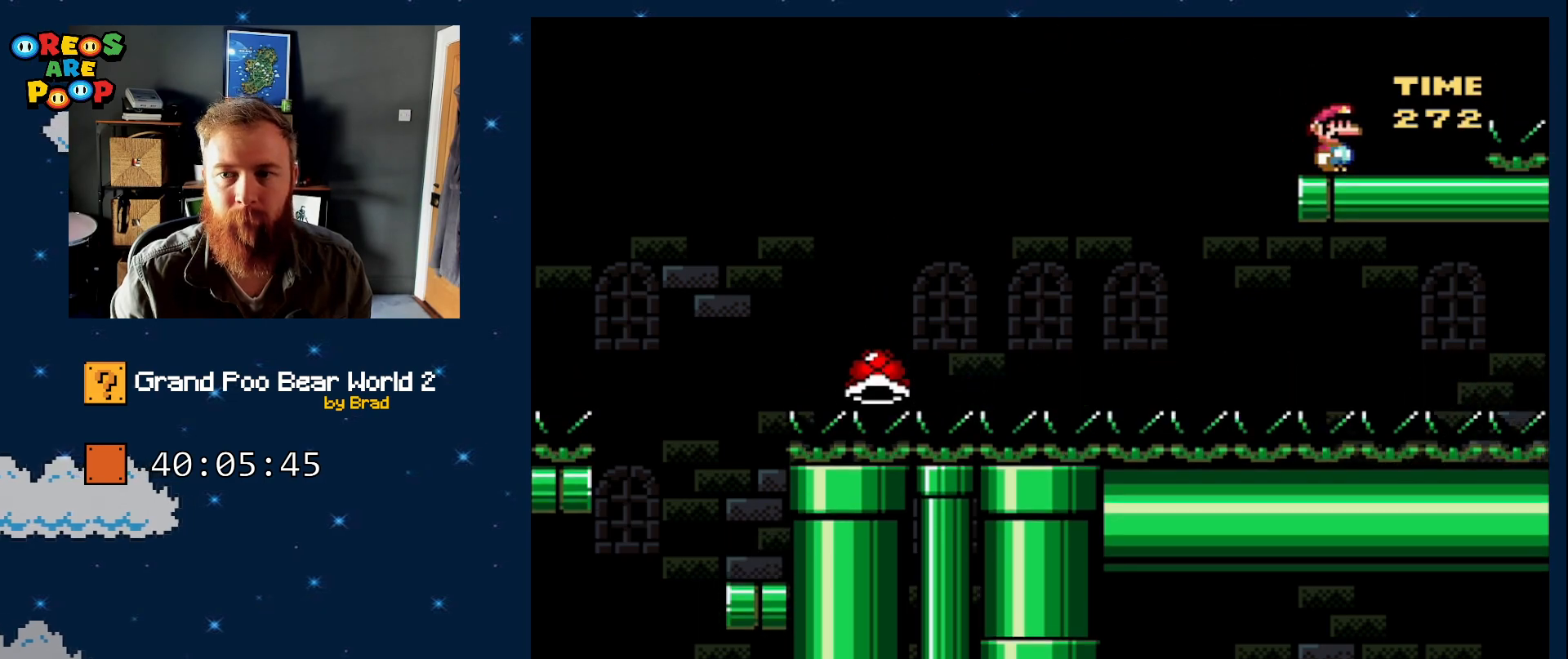
{"buttons": ["Y"], "events": [[17, "B", "up"], [33, "DPAD_RIGHT", "up"], [100, "DPAD_LEFT", "down"], [233, "DPAD_LEFT", "up"], [350, "DPAD_RIGHT", "down"], [450, "DPAD_RIGHT", "up"]]}
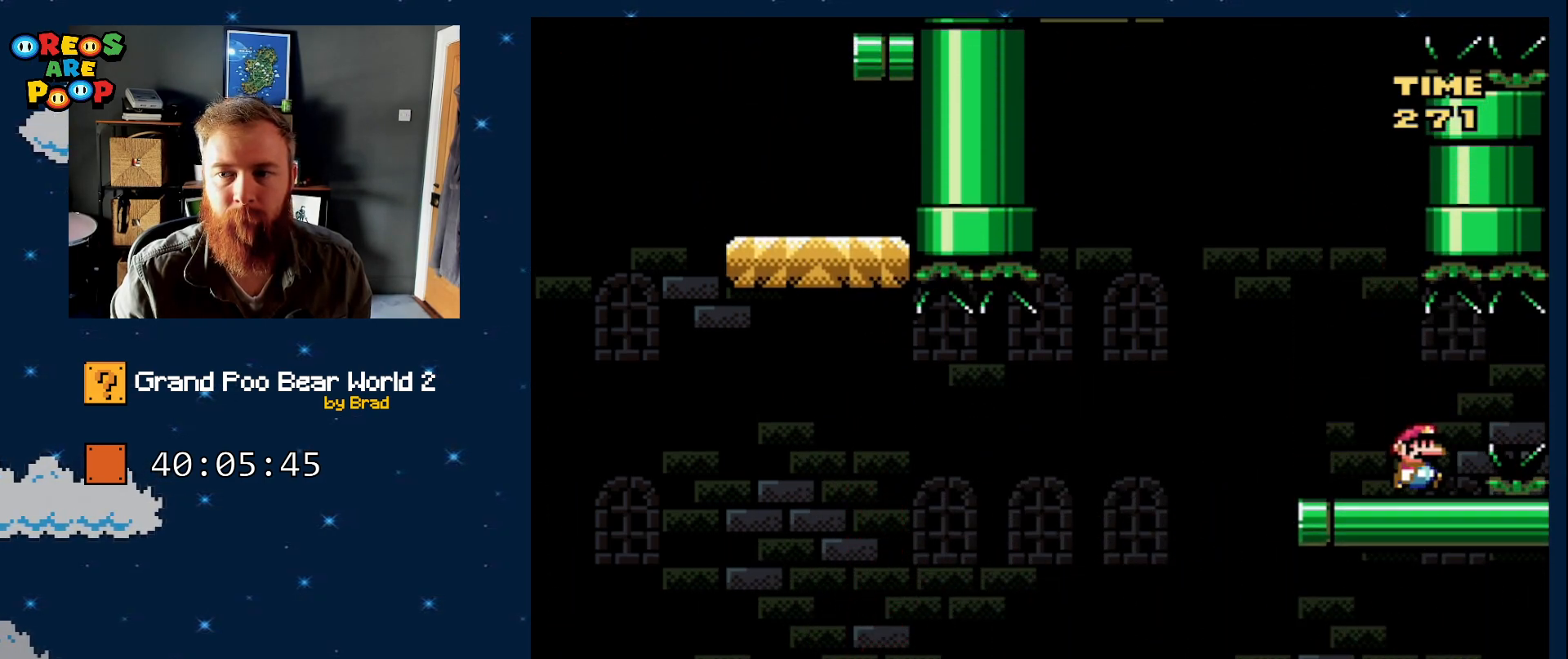
{"buttons": ["B", "Y", "DPAD_LEFT"], "events": [[100, "DPAD_LEFT", "down"], [367, "B", "down"]]}
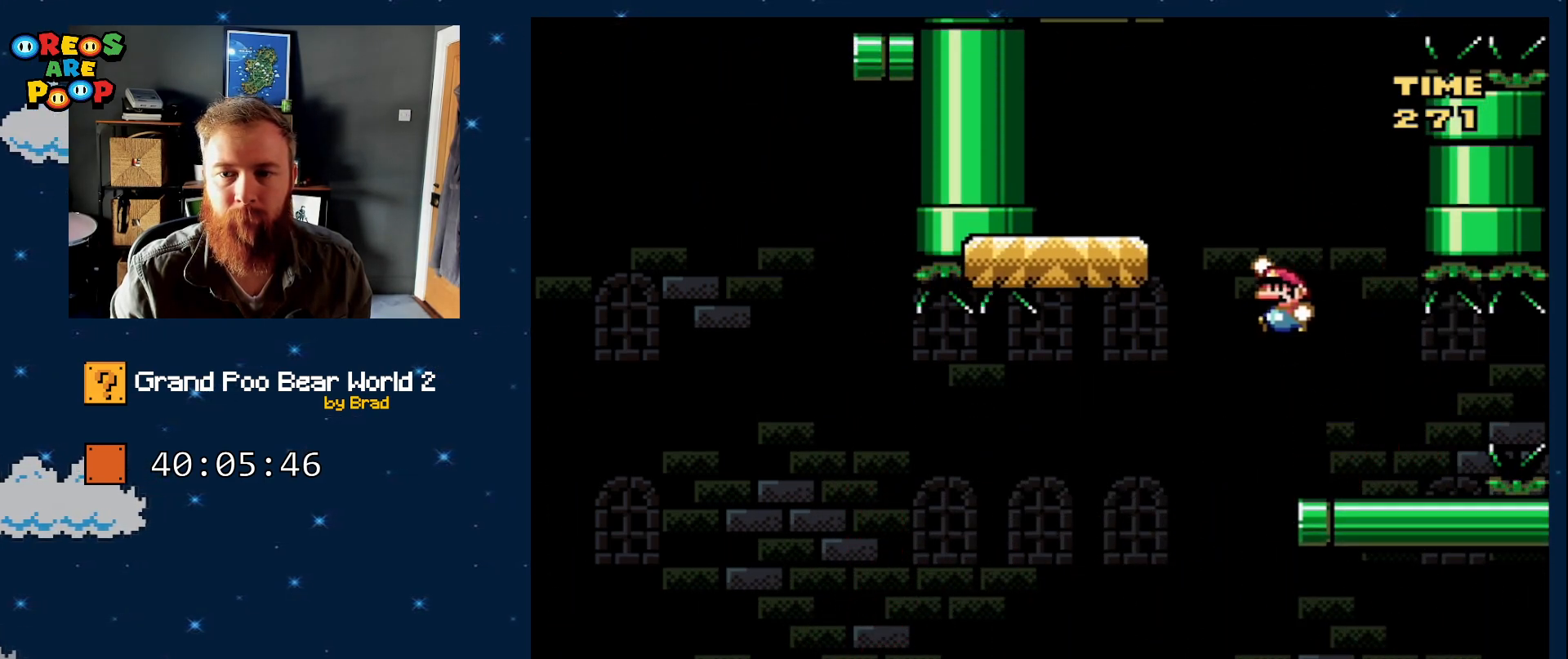
{"buttons": ["Y", "DPAD_RIGHT"], "events": [[117, "DPAD_LEFT", "up"], [233, "DPAD_RIGHT", "down"], [300, "B", "up"]]}
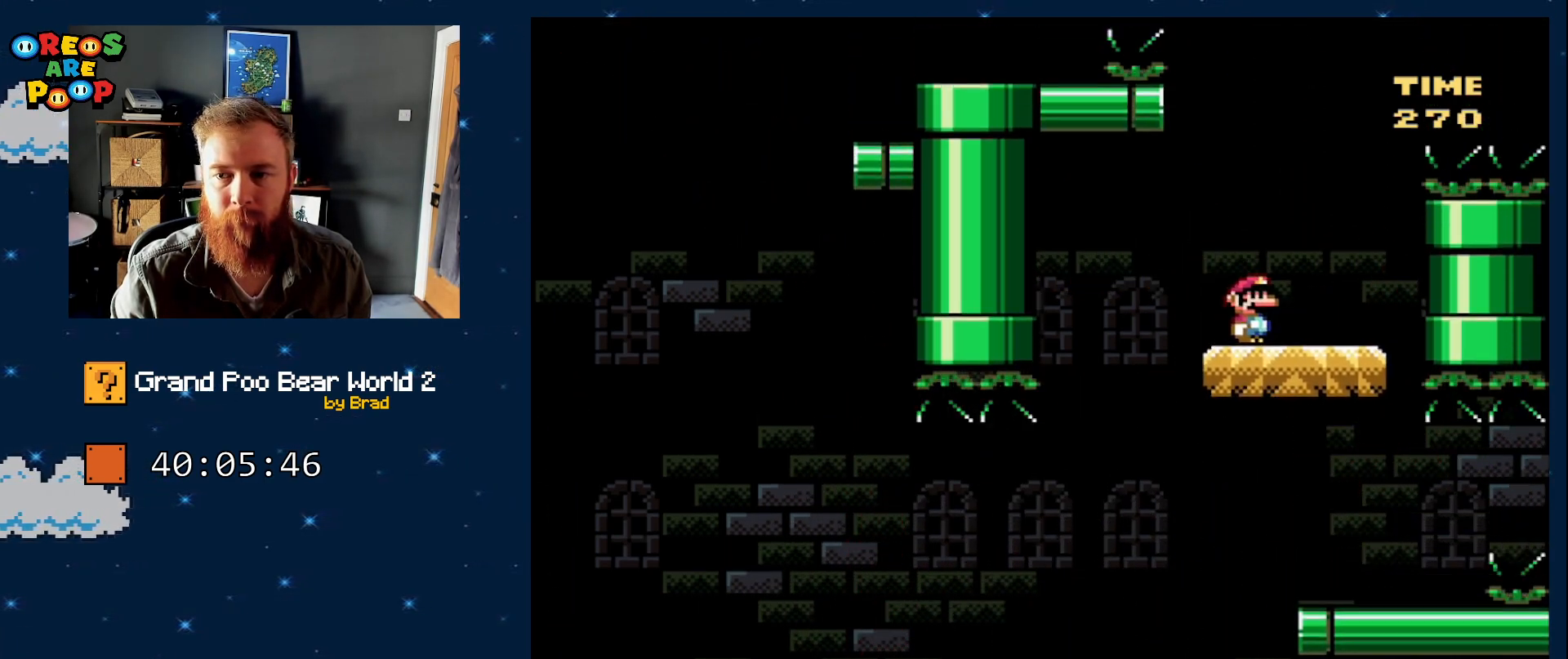
{"buttons": ["B", "Y", "DPAD_RIGHT"], "events": [[50, "B", "down"]]}
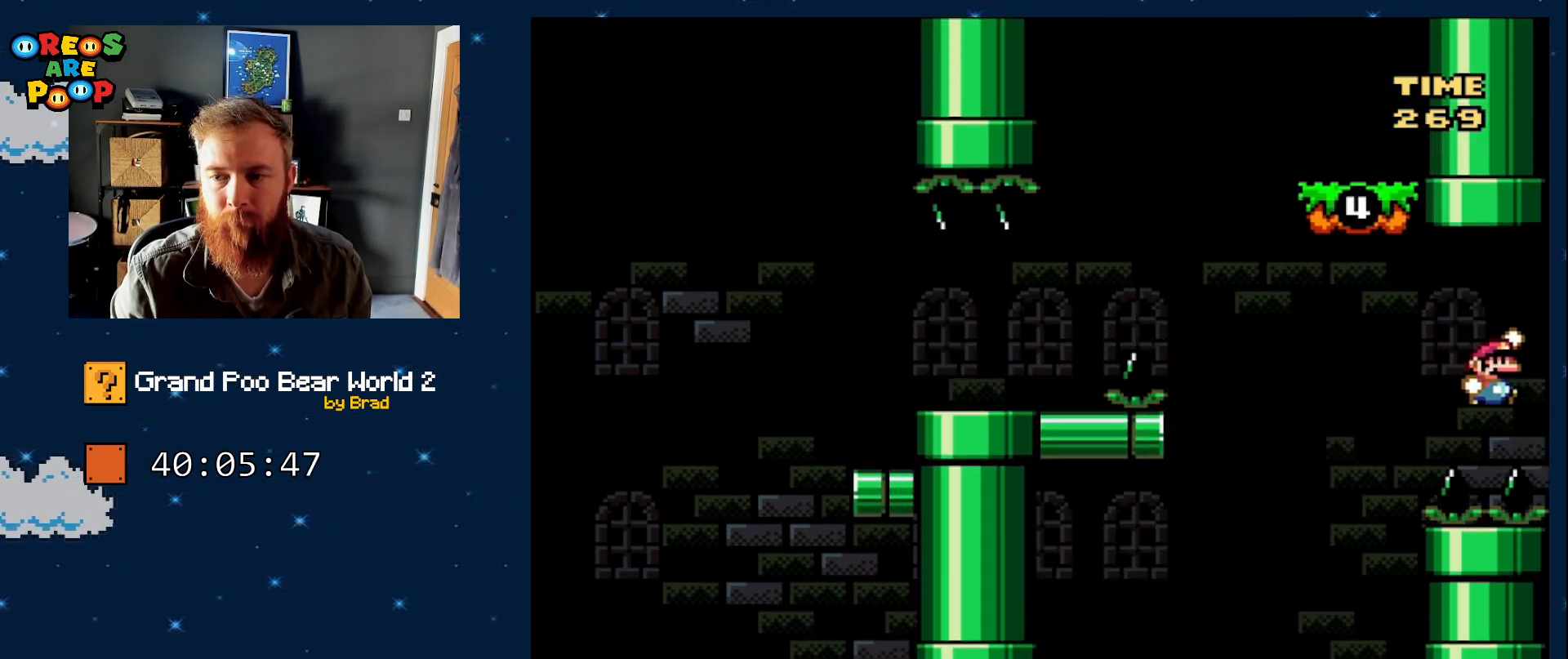
{"buttons": ["B", "Y", "DPAD_RIGHT"], "events": [[317, "B", "up"], [500, "B", "down"]]}
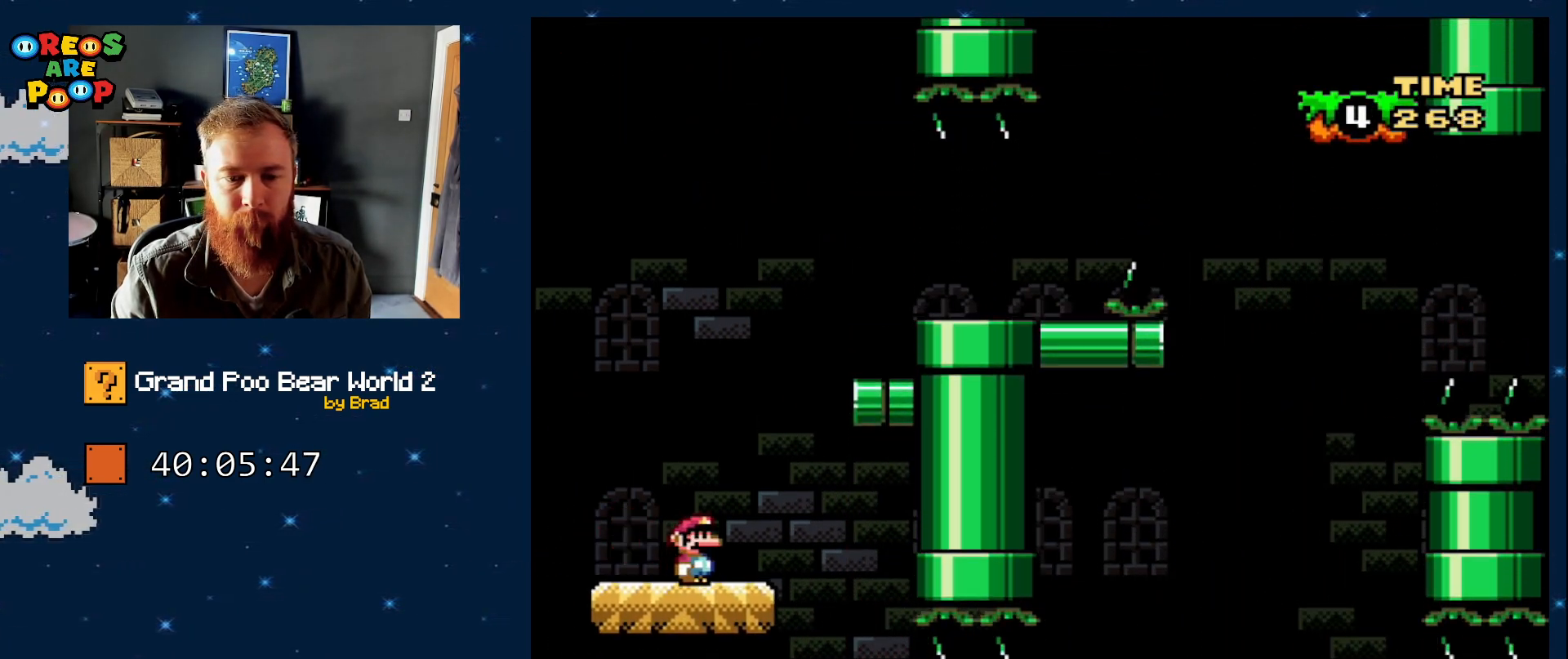
{"buttons": ["Y", "DPAD_LEFT"], "events": [[417, "B", "up"], [417, "DPAD_RIGHT", "up"], [450, "DPAD_LEFT", "down"]]}
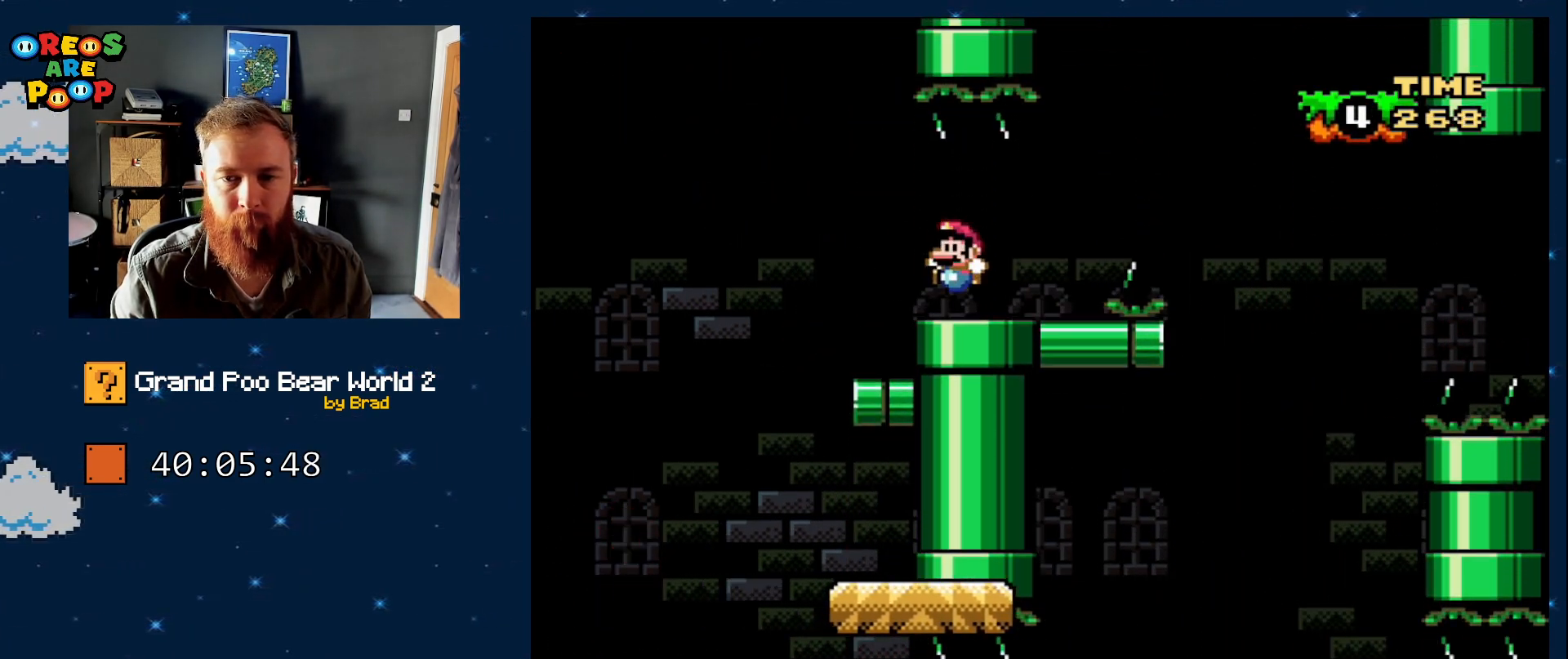
{"buttons": ["Y", "DPAD_RIGHT"], "events": [[133, "DPAD_LEFT", "up"], [233, "DPAD_RIGHT", "down"]]}